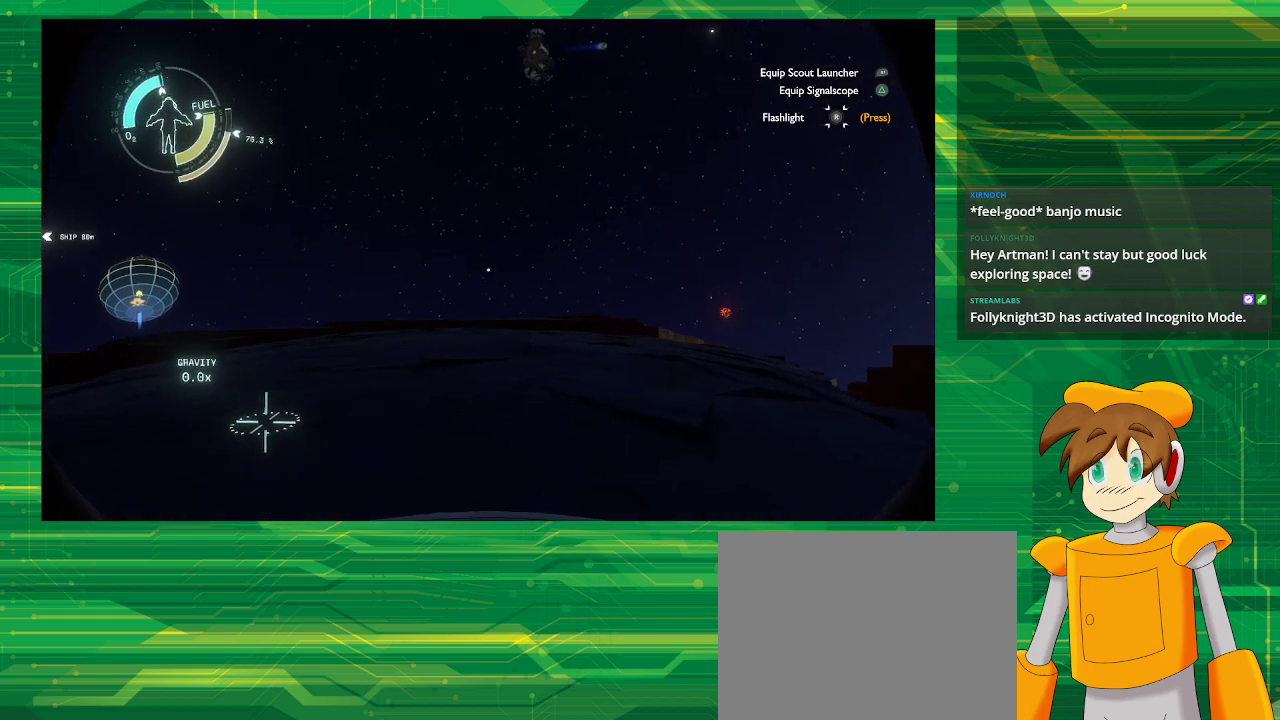
Gameplay with a controller (PlayStation layout); each line is a JSON object with the inputs held at the frame after it. "events" lists button and stick changes between this image and that frame as [ms after this image, input, new state], when the widget could be followed in between. Not read: L3 R3.
{"buttons": [], "left_stick": "up", "right_stick": "center", "events": [[217, "left_stick", "up"]]}
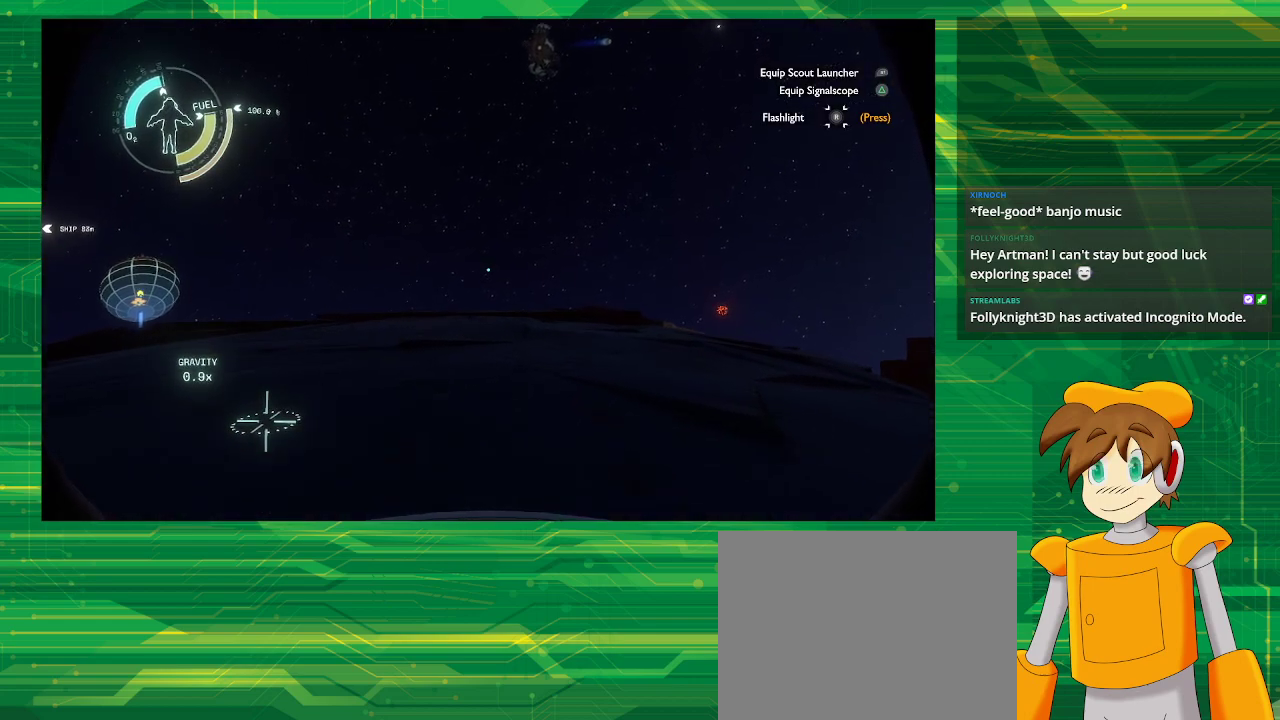
{"buttons": [], "left_stick": "up", "right_stick": "center", "events": []}
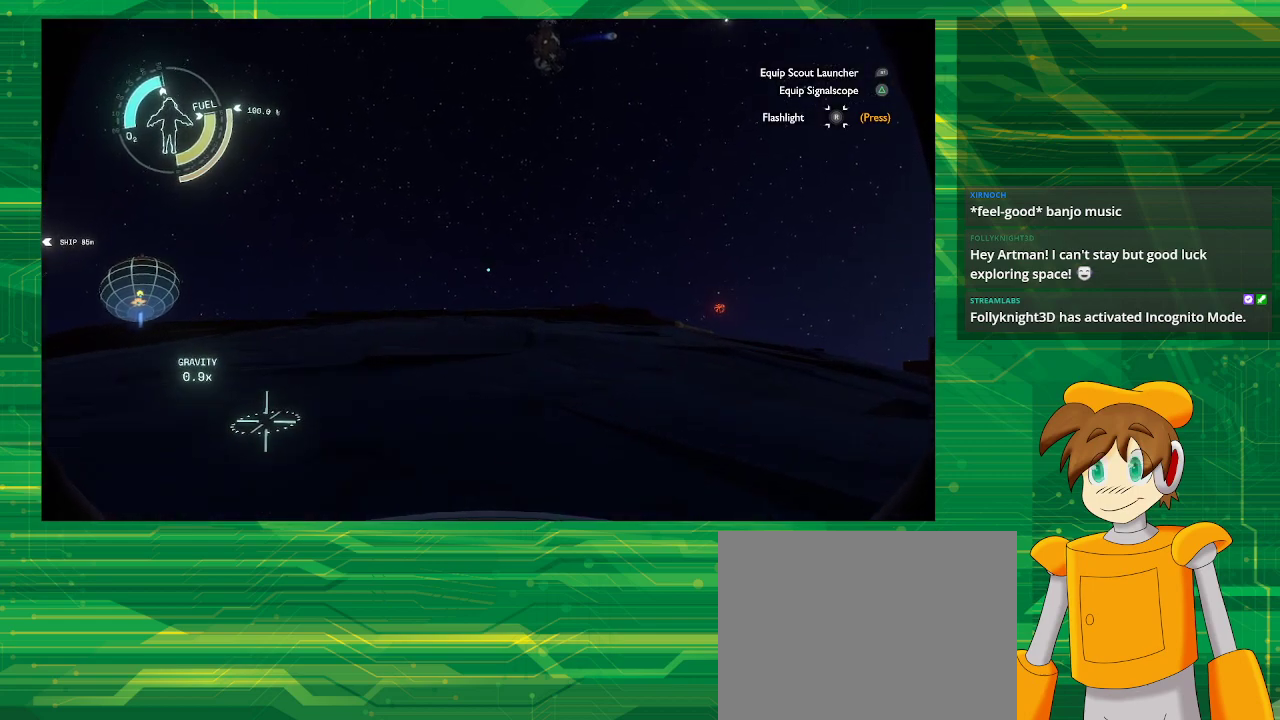
{"buttons": [], "left_stick": "up", "right_stick": "center", "events": []}
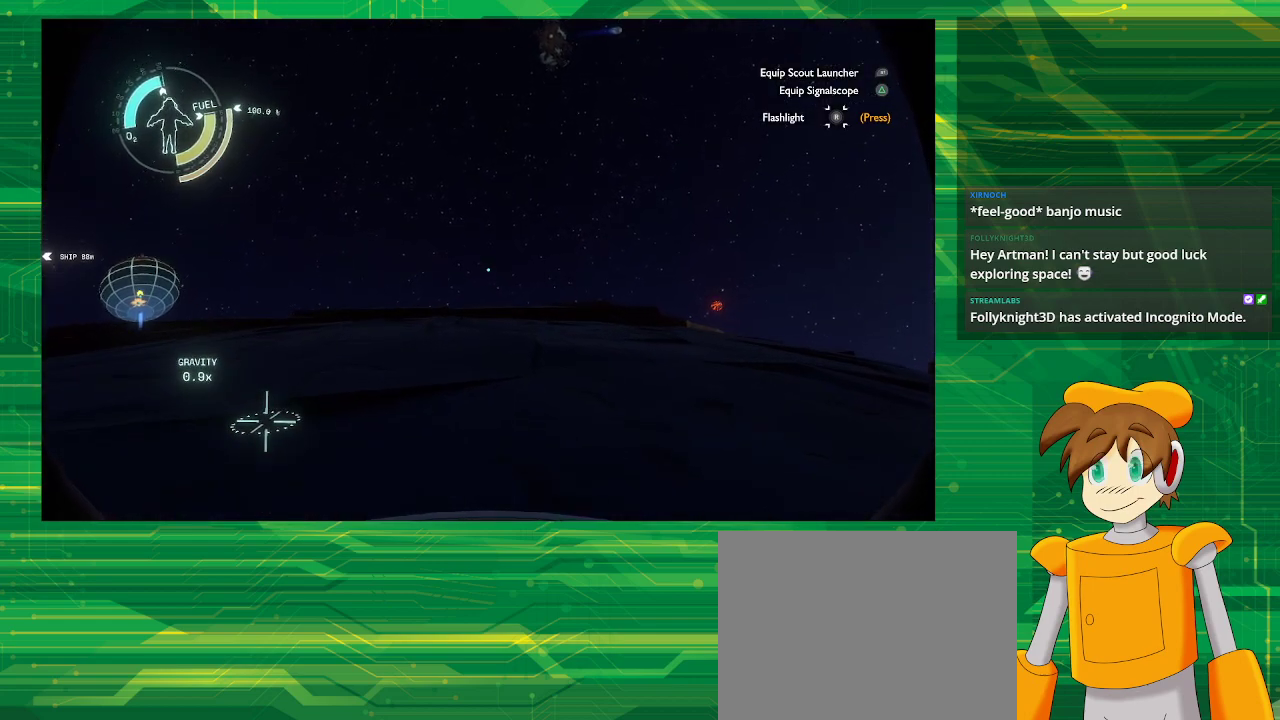
{"buttons": [], "left_stick": "up", "right_stick": "center", "events": []}
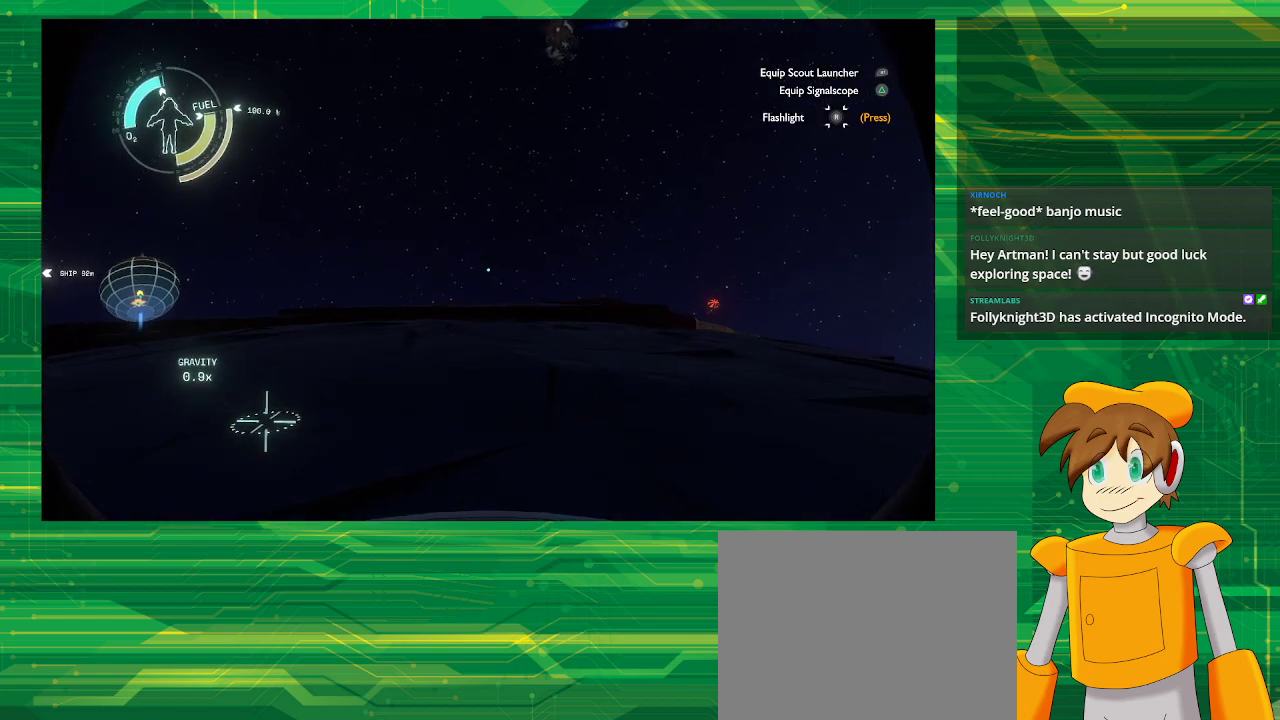
{"buttons": [], "left_stick": "up", "right_stick": "center", "events": []}
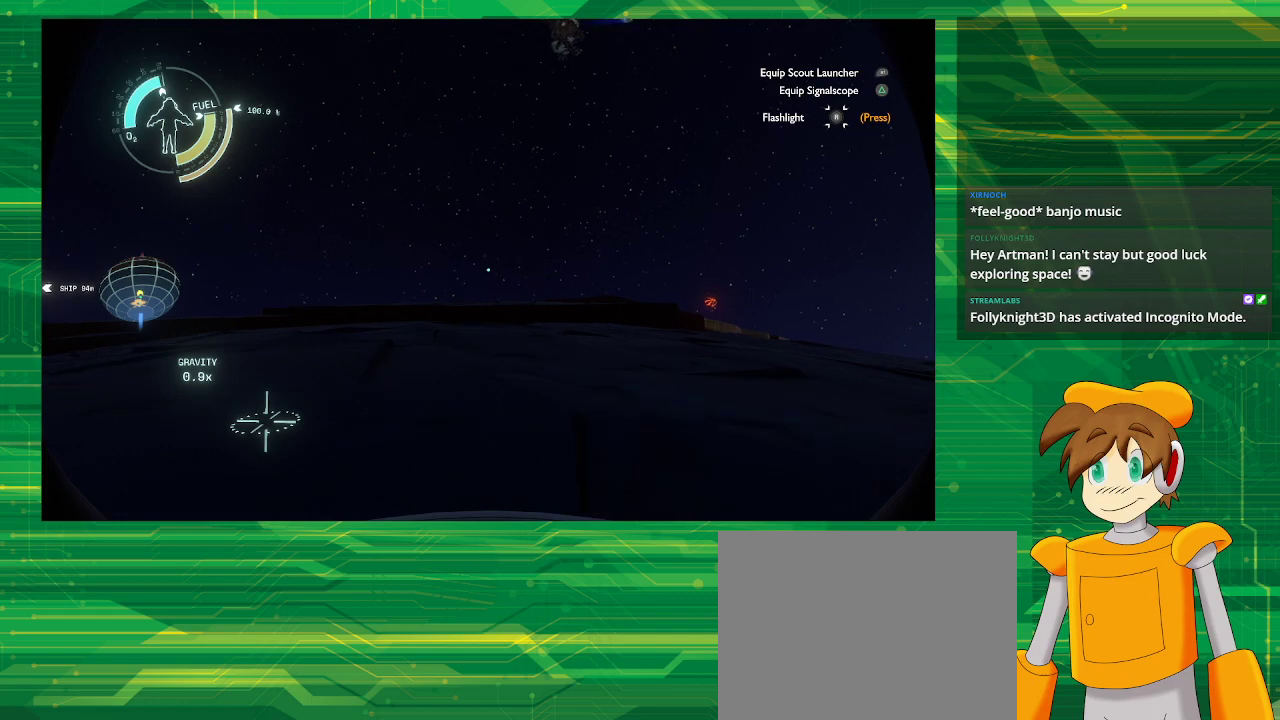
{"buttons": ["CROSS"], "left_stick": "up", "right_stick": "center", "events": [[300, "CROSS", "down"]]}
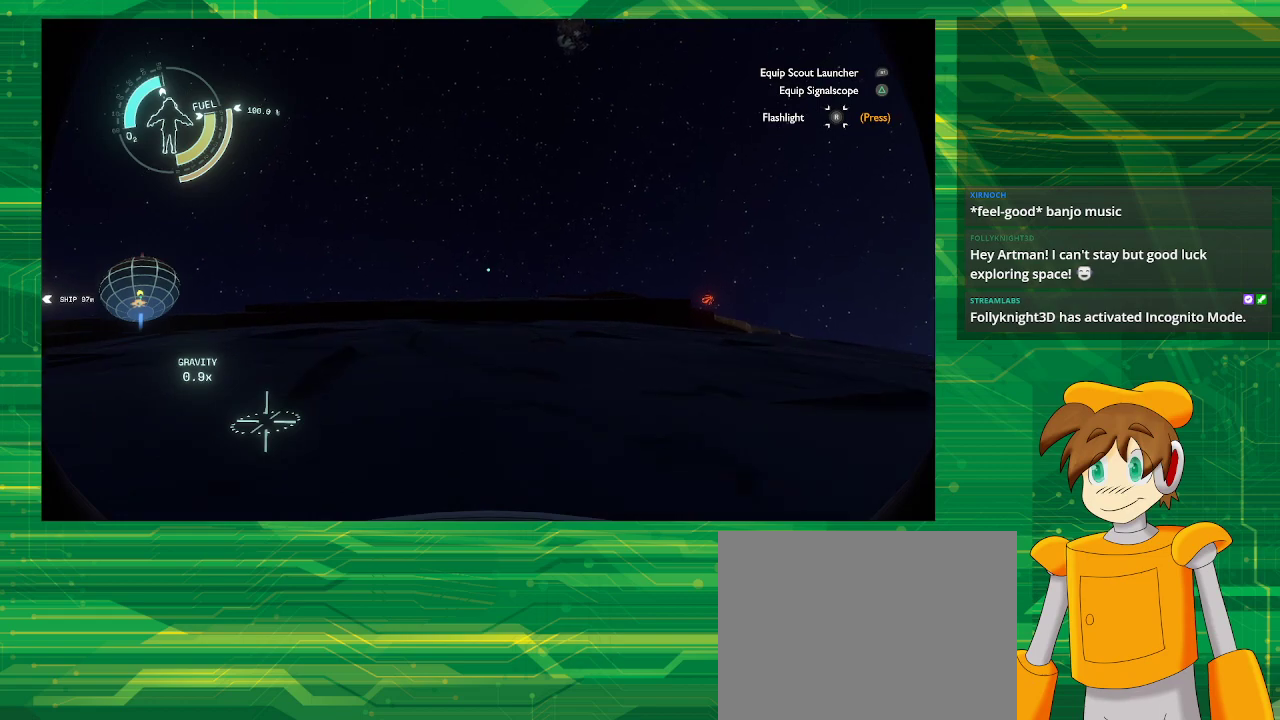
{"buttons": [], "left_stick": "up", "right_stick": "center", "events": [[283, "CROSS", "up"]]}
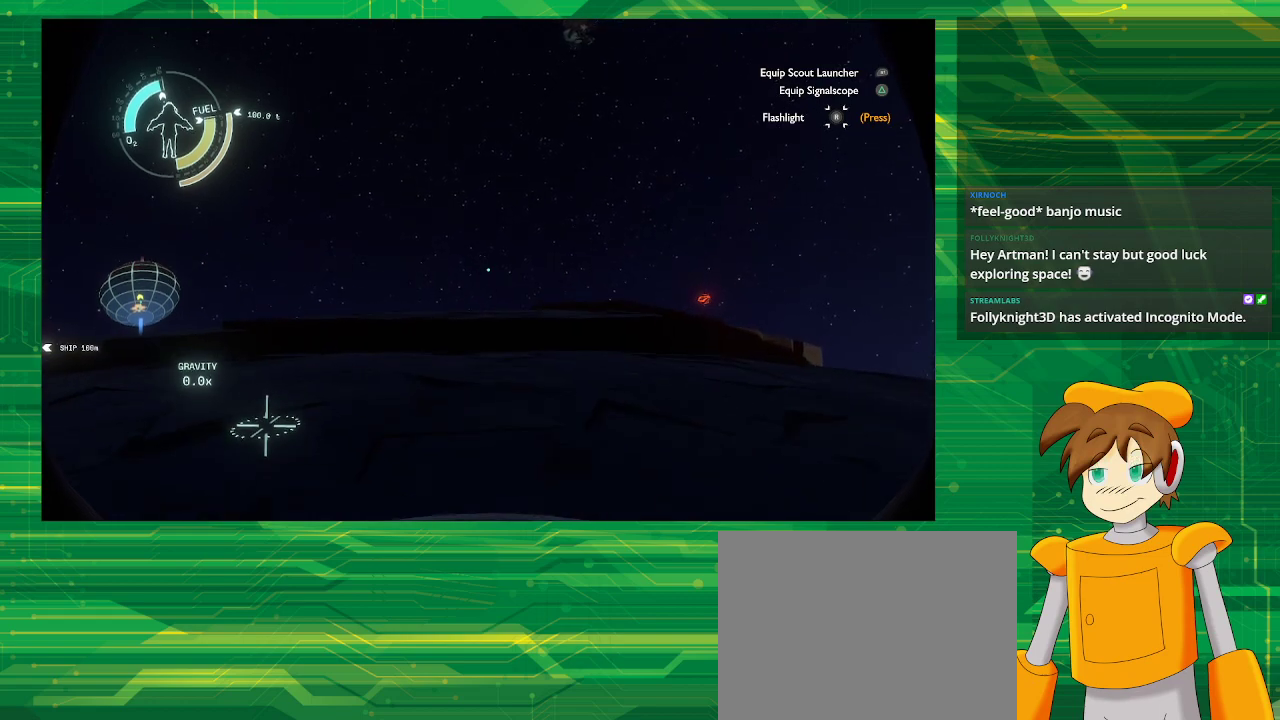
{"buttons": ["CROSS", "R2"], "left_stick": "up", "right_stick": "center", "events": [[317, "CROSS", "down"], [317, "R2", "down"]]}
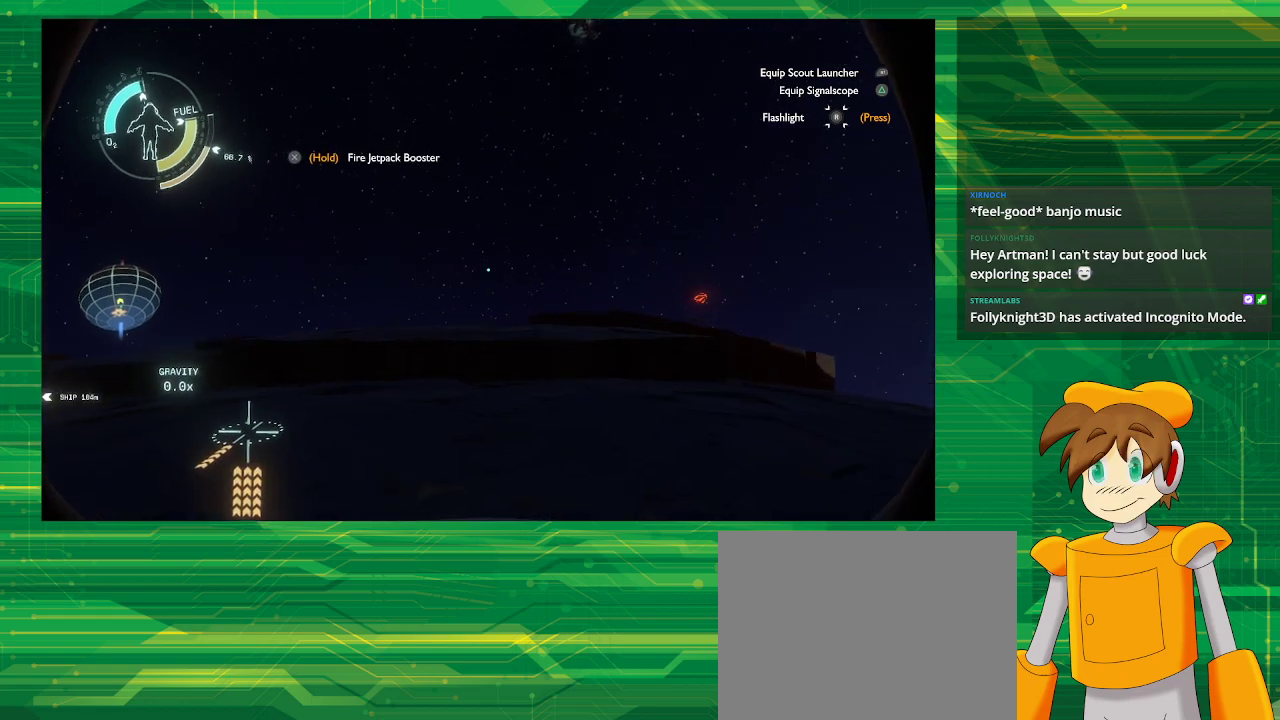
{"buttons": ["CROSS", "R2"], "left_stick": "up", "right_stick": "center", "events": []}
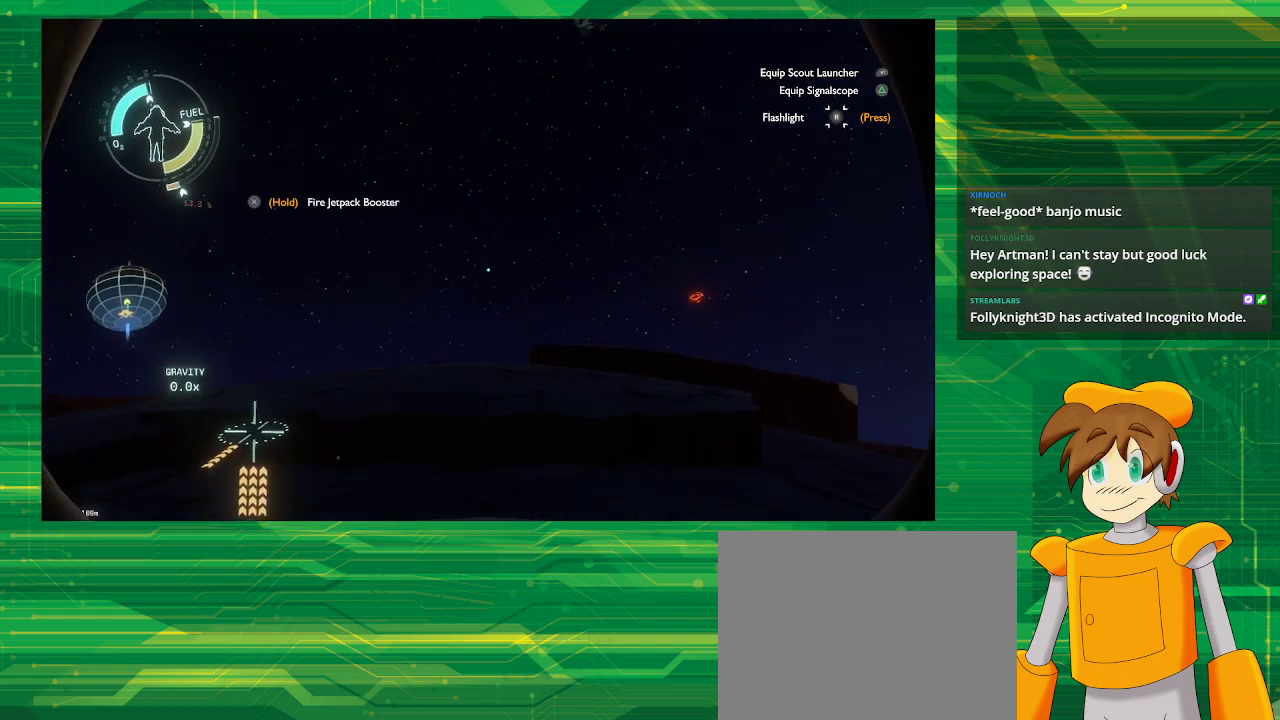
{"buttons": ["CROSS", "R2"], "left_stick": "up", "right_stick": "center", "events": []}
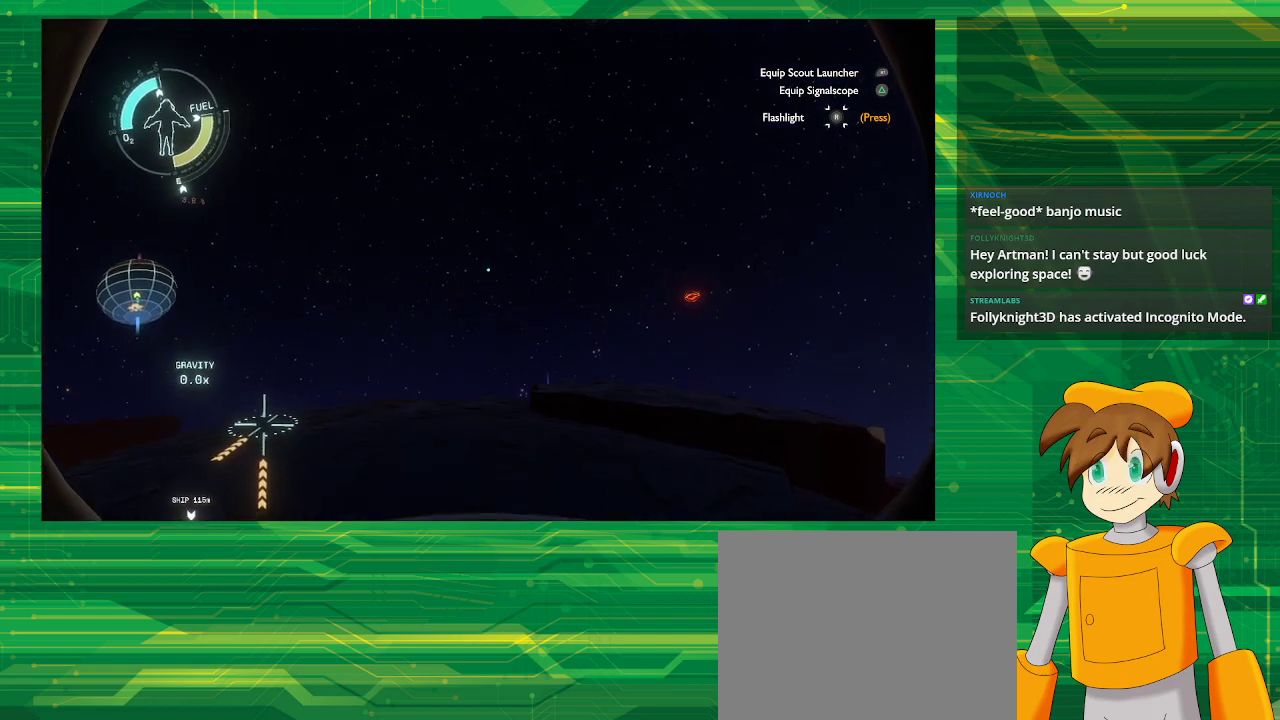
{"buttons": ["CROSS", "R2"], "left_stick": "up", "right_stick": "center", "events": []}
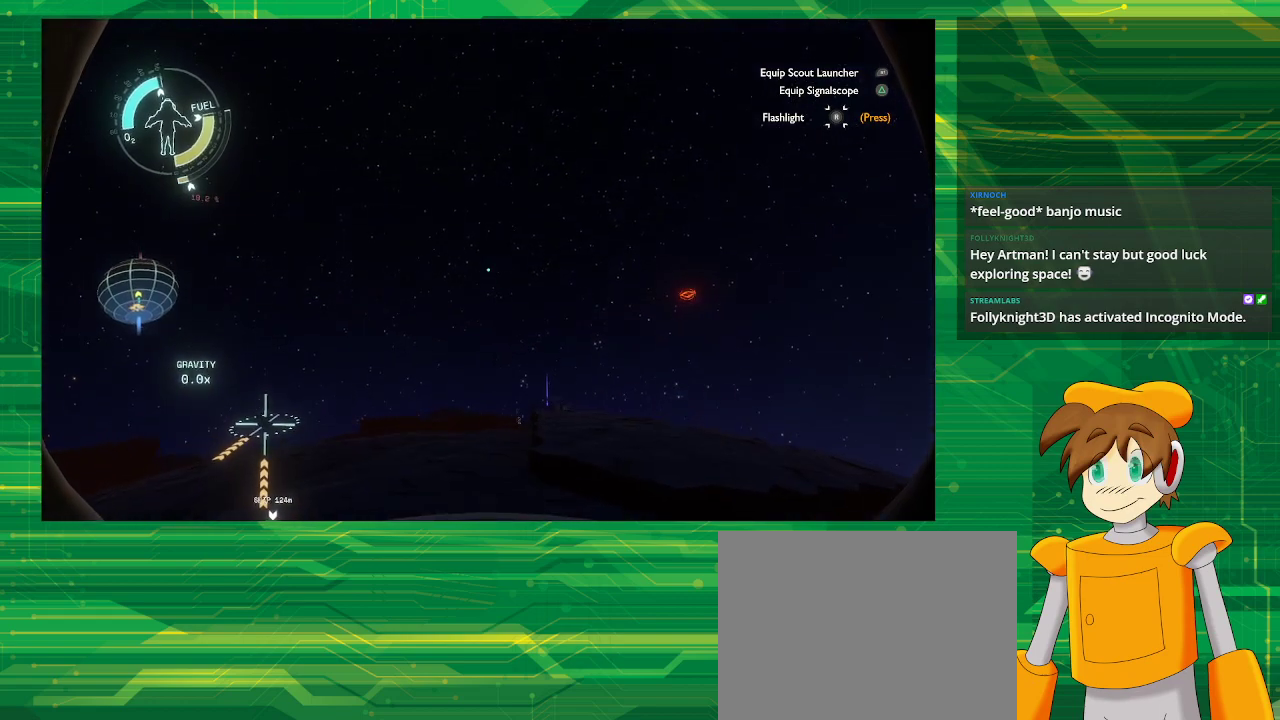
{"buttons": ["R2"], "left_stick": "up", "right_stick": "center", "events": [[350, "CROSS", "up"]]}
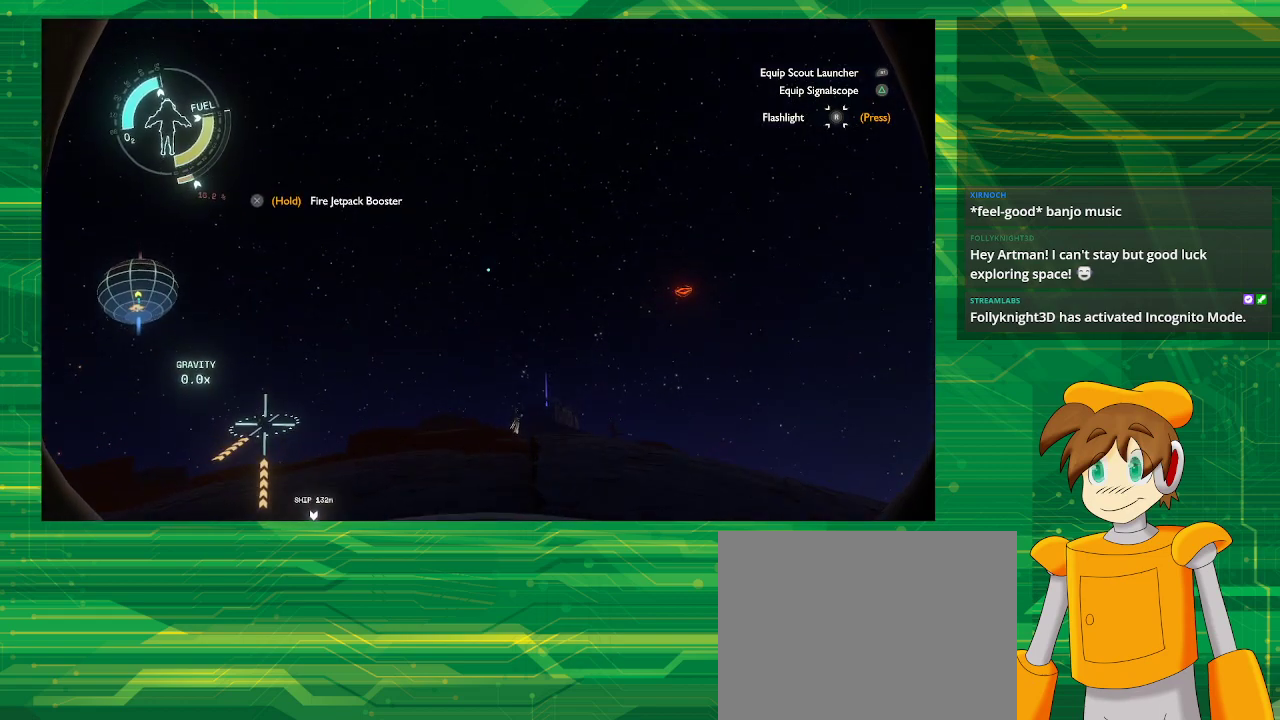
{"buttons": ["R2"], "left_stick": "up", "right_stick": "down", "events": [[250, "right_stick", "down"]]}
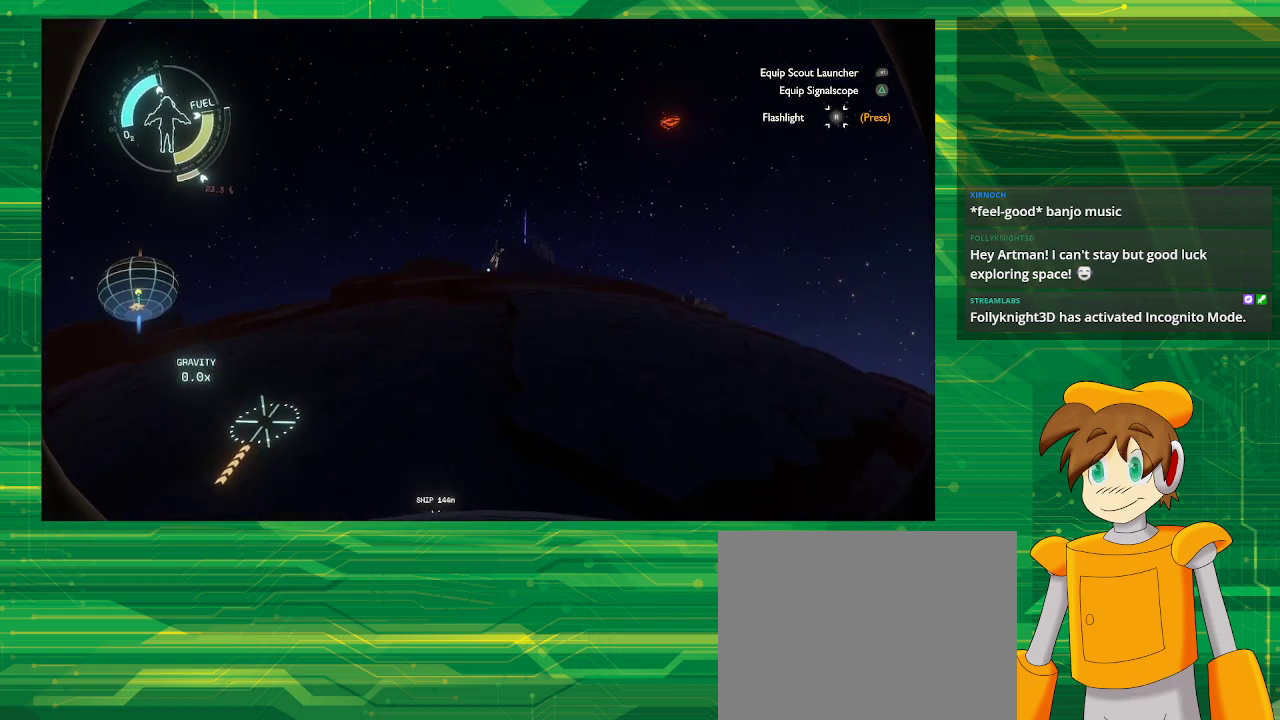
{"buttons": [], "left_stick": "up", "right_stick": "center", "events": [[83, "R2", "up"], [83, "right_stick", "center"]]}
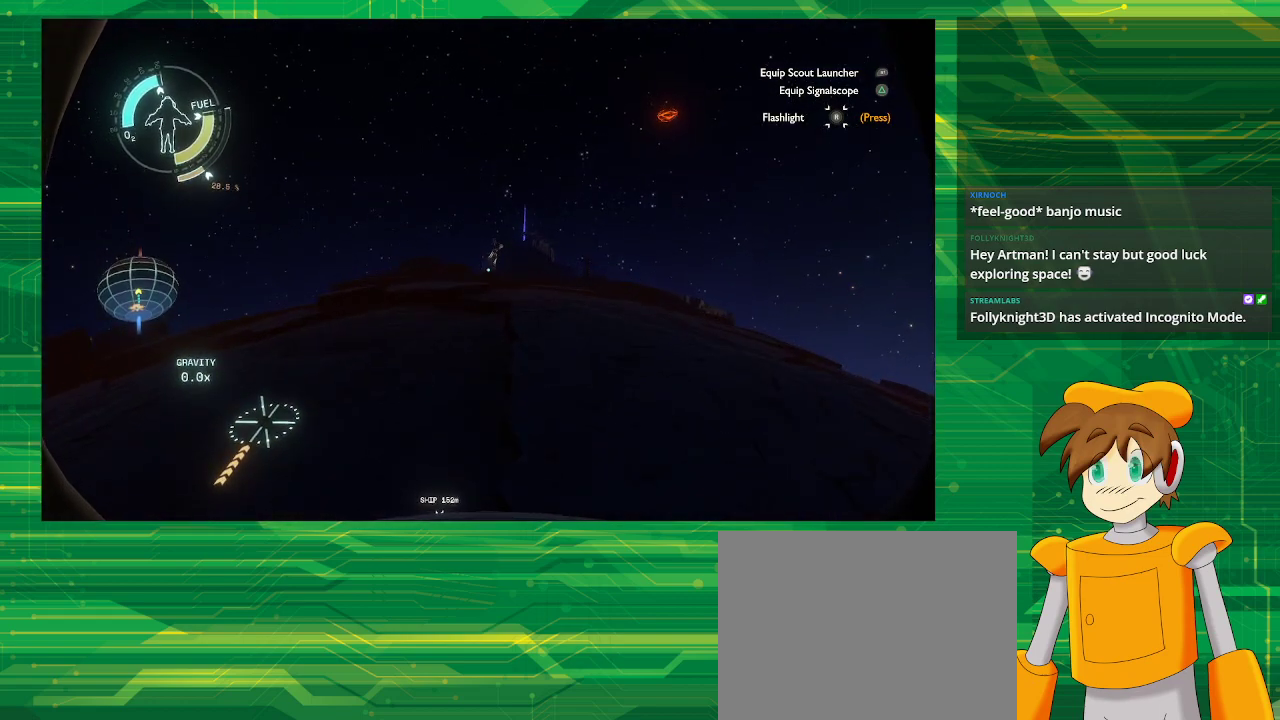
{"buttons": ["R2"], "left_stick": "up", "right_stick": "center", "events": [[367, "R2", "down"]]}
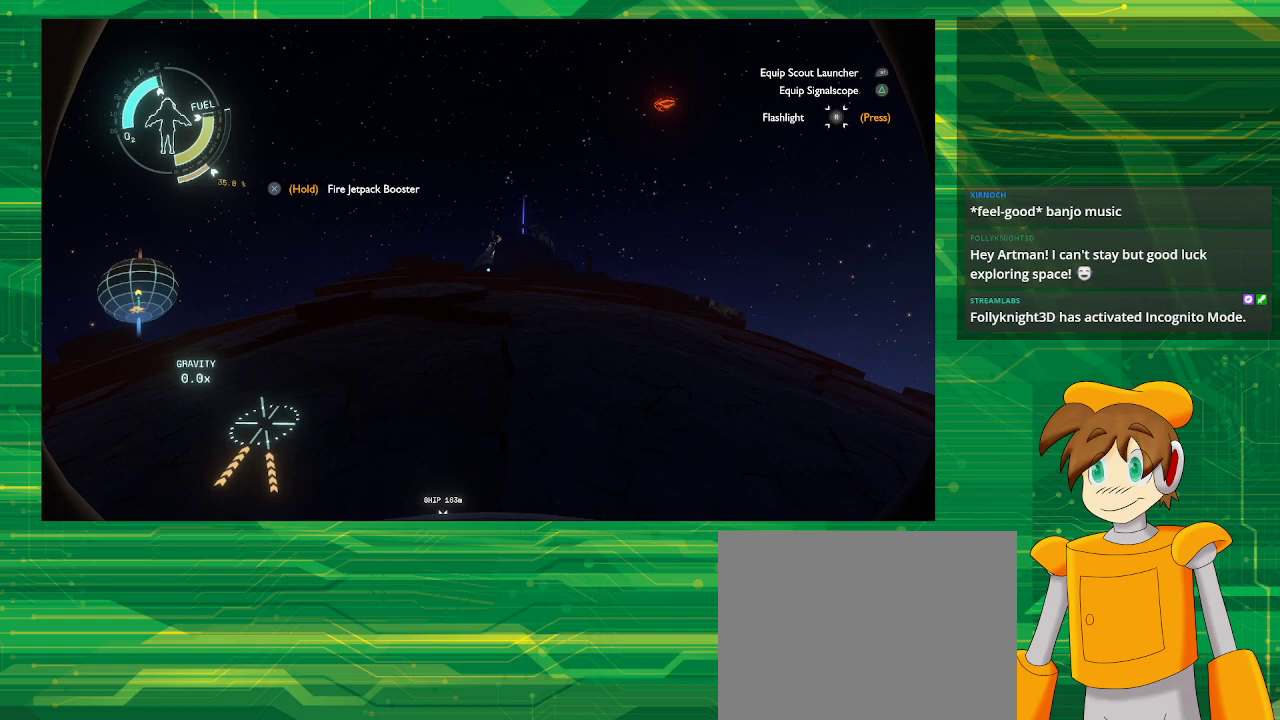
{"buttons": ["R2"], "left_stick": "up", "right_stick": "center", "events": []}
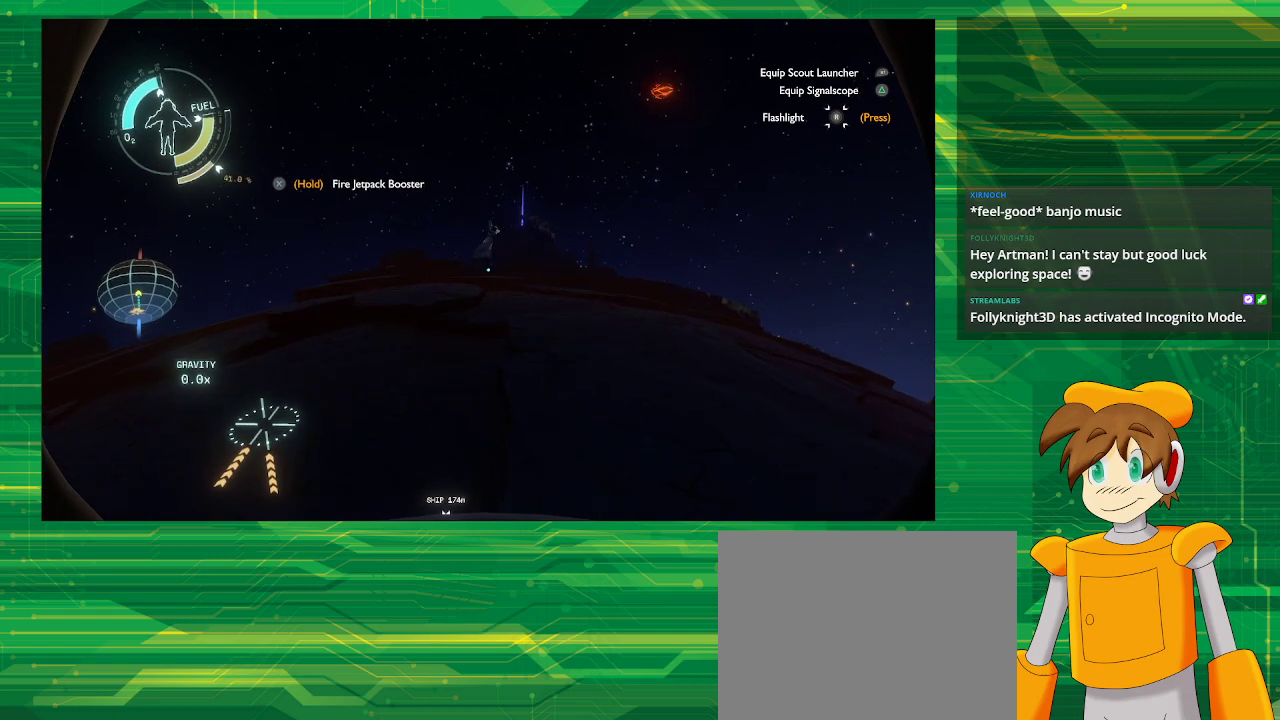
{"buttons": ["R2"], "left_stick": "up", "right_stick": "center", "events": []}
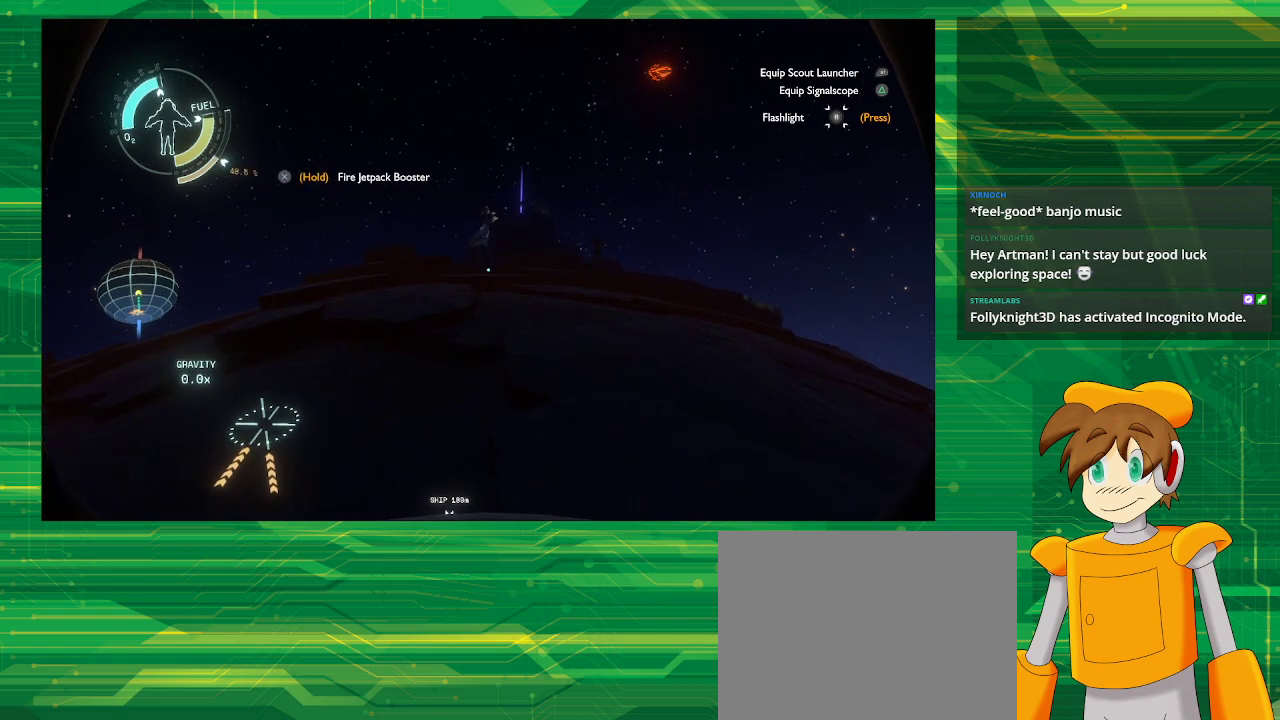
{"buttons": ["R2"], "left_stick": "up", "right_stick": "center", "events": []}
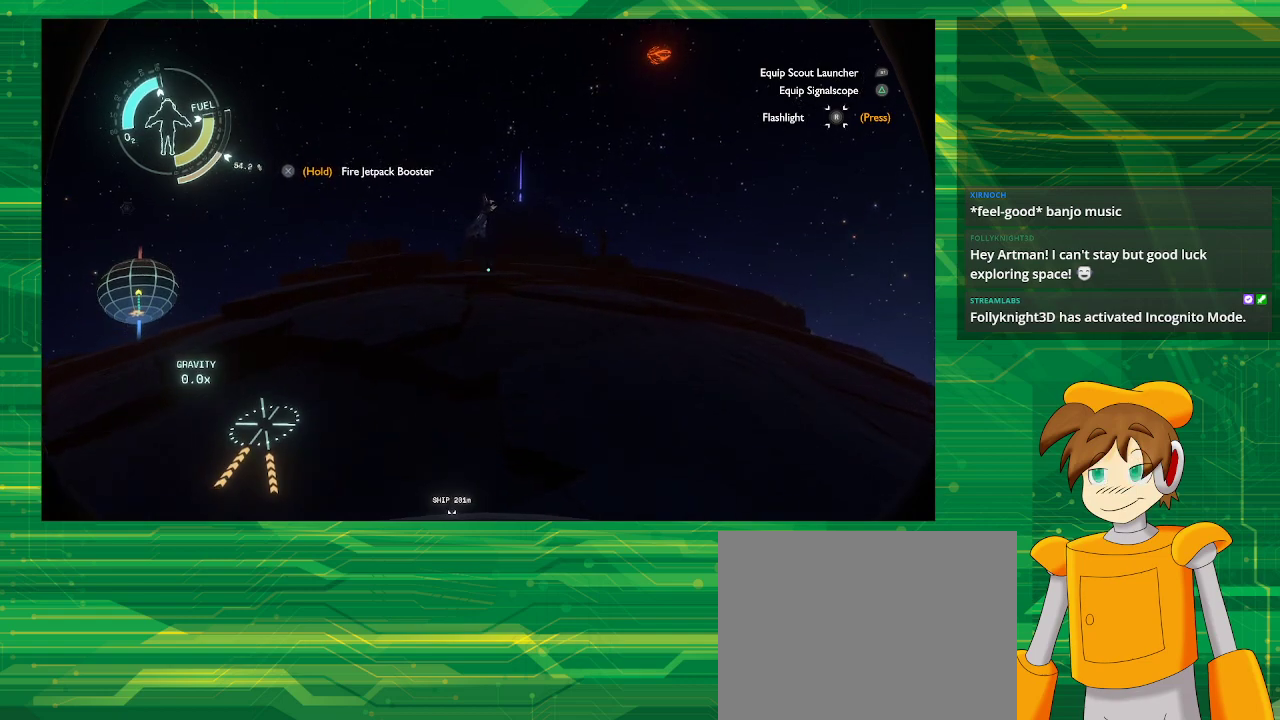
{"buttons": ["R2"], "left_stick": "center", "right_stick": "center", "events": [[433, "left_stick", "center"]]}
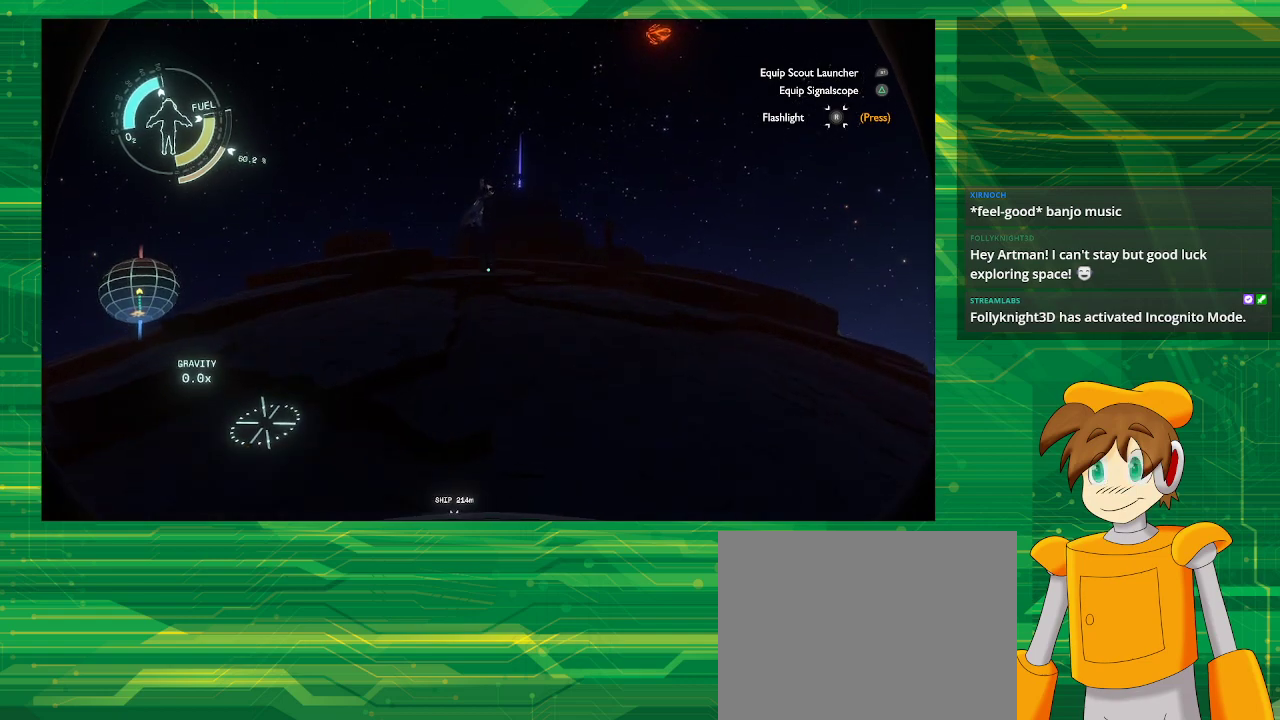
{"buttons": ["R2"], "left_stick": "center", "right_stick": "center", "events": [[83, "R2", "up"], [367, "R2", "down"]]}
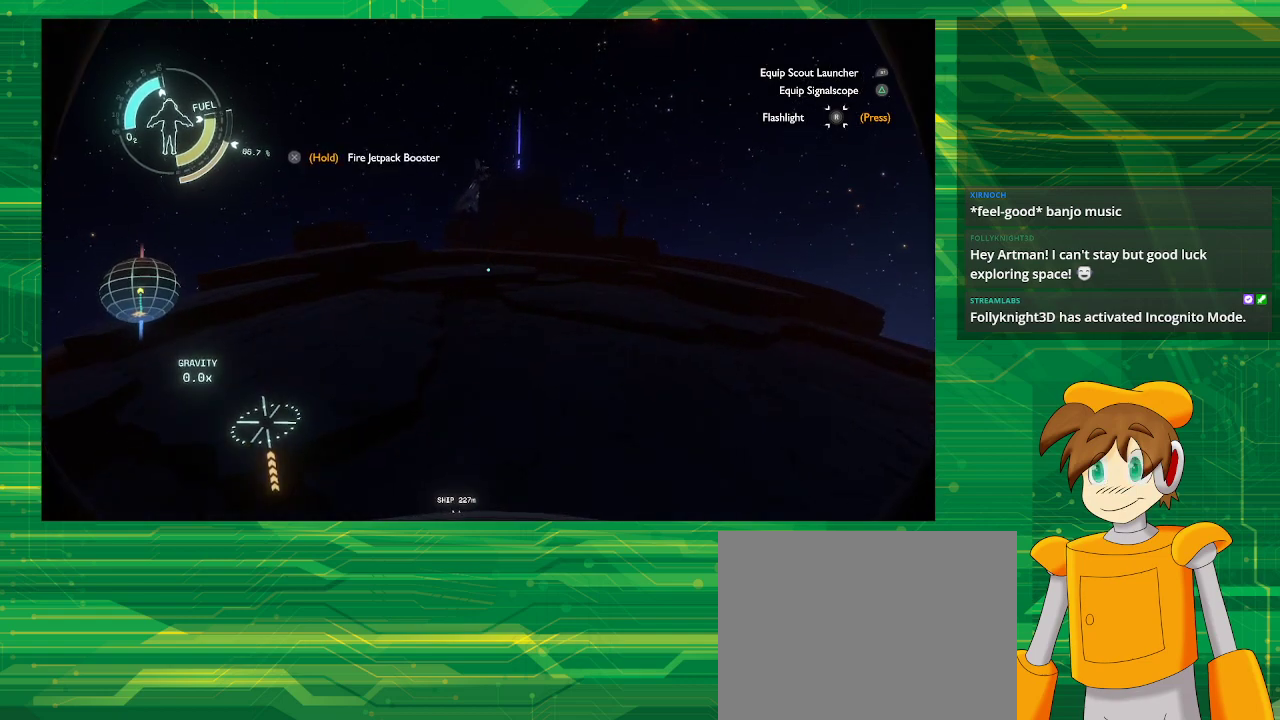
{"buttons": ["R2"], "left_stick": "down", "right_stick": "center", "events": [[333, "left_stick", "down"]]}
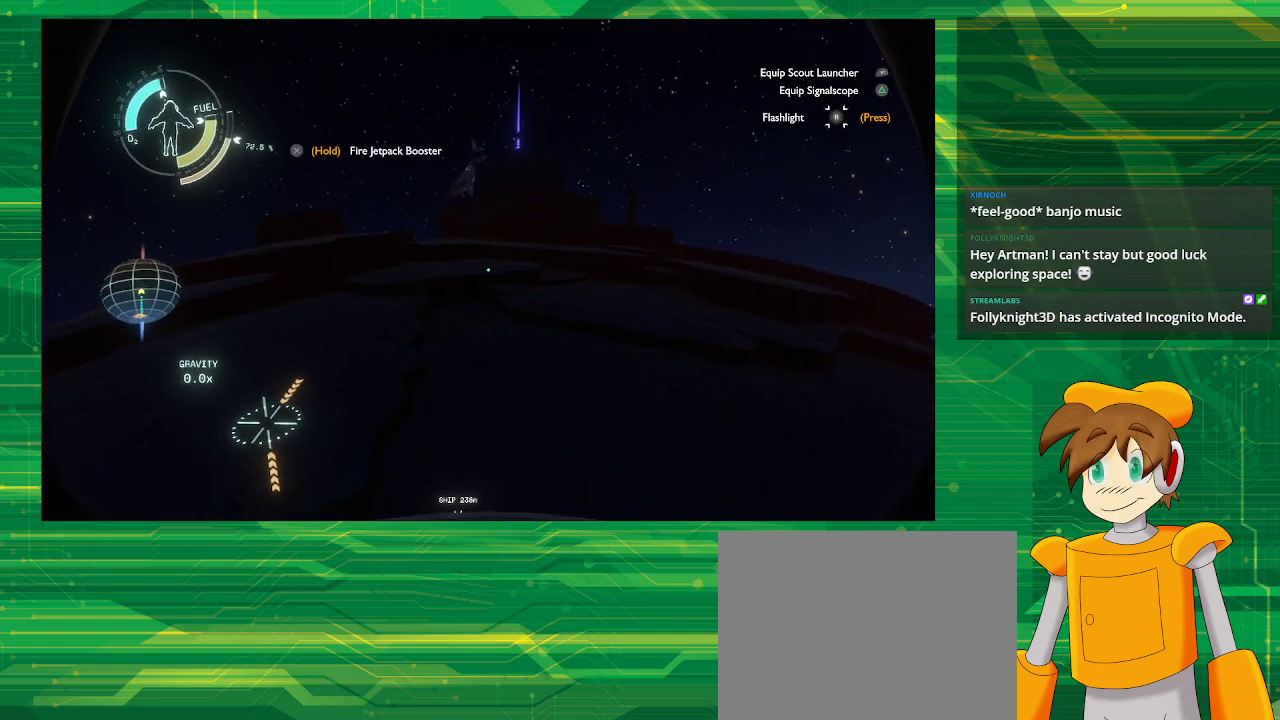
{"buttons": ["R2"], "left_stick": "center", "right_stick": "center", "events": [[267, "left_stick", "center"]]}
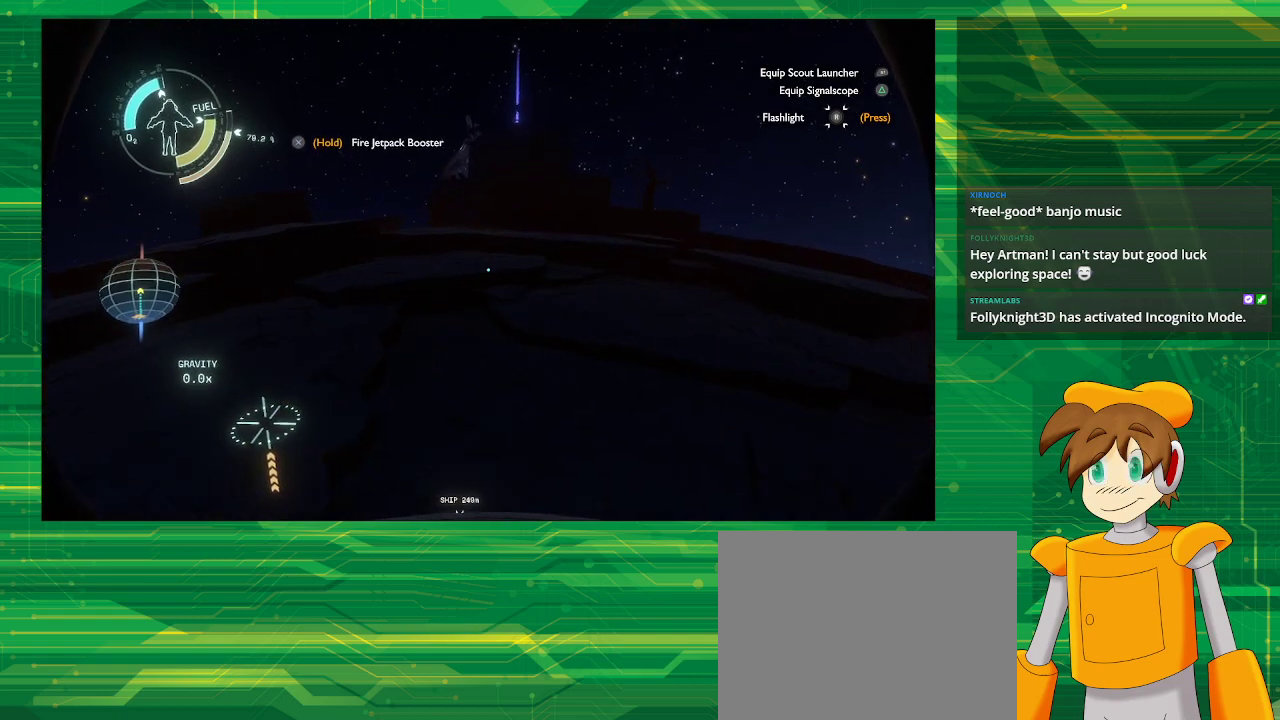
{"buttons": ["CROSS", "R2"], "left_stick": "center", "right_stick": "center", "events": [[417, "CROSS", "down"]]}
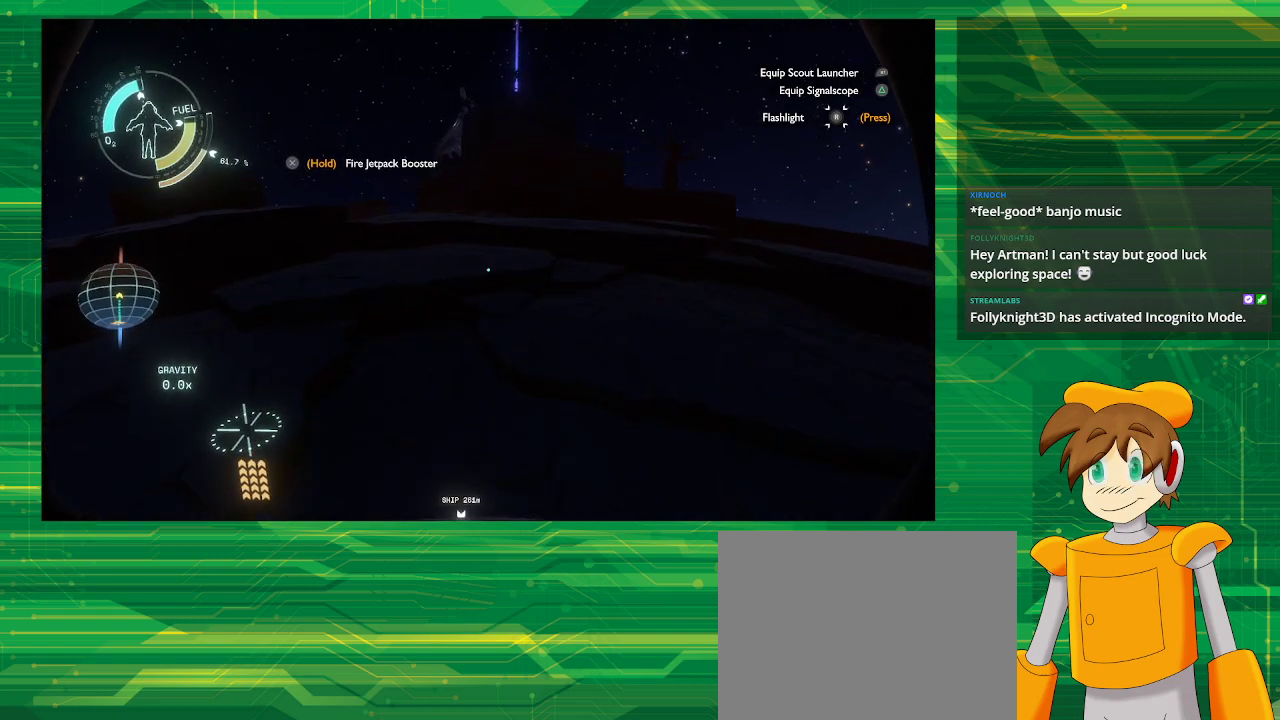
{"buttons": ["CROSS", "R2"], "left_stick": "center", "right_stick": "center", "events": []}
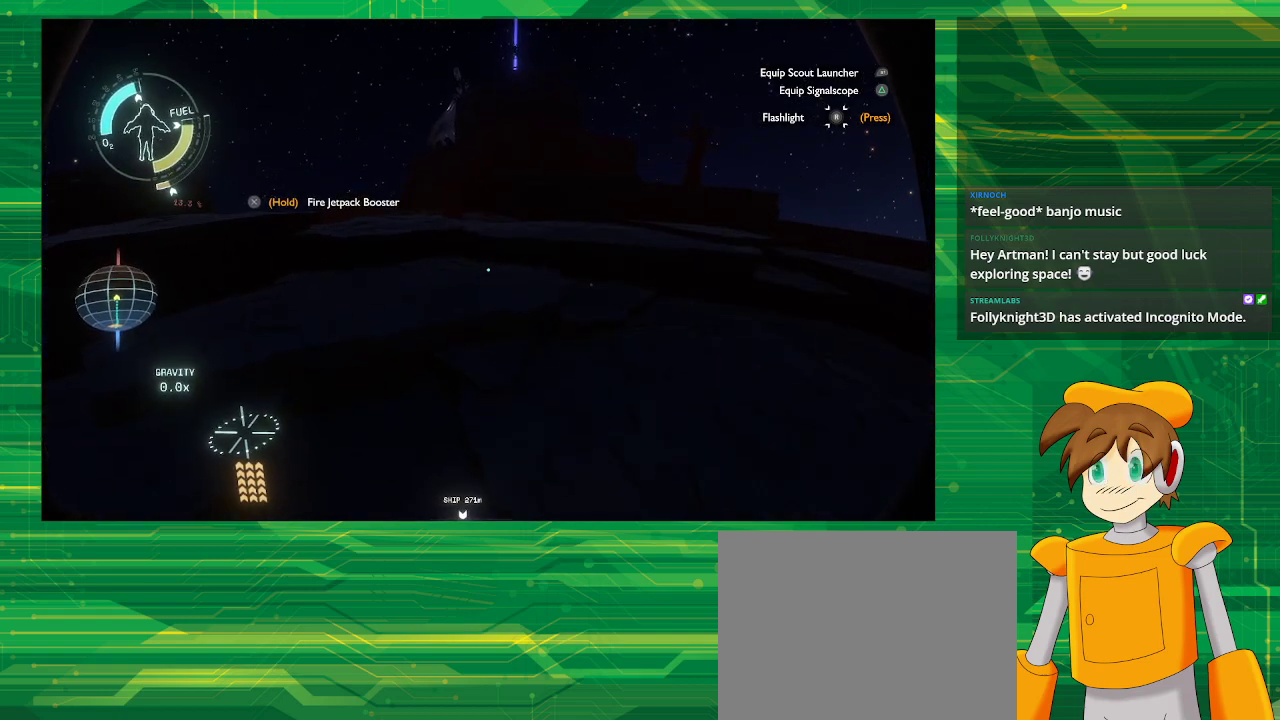
{"buttons": ["CROSS", "R2"], "left_stick": "center", "right_stick": "center", "events": []}
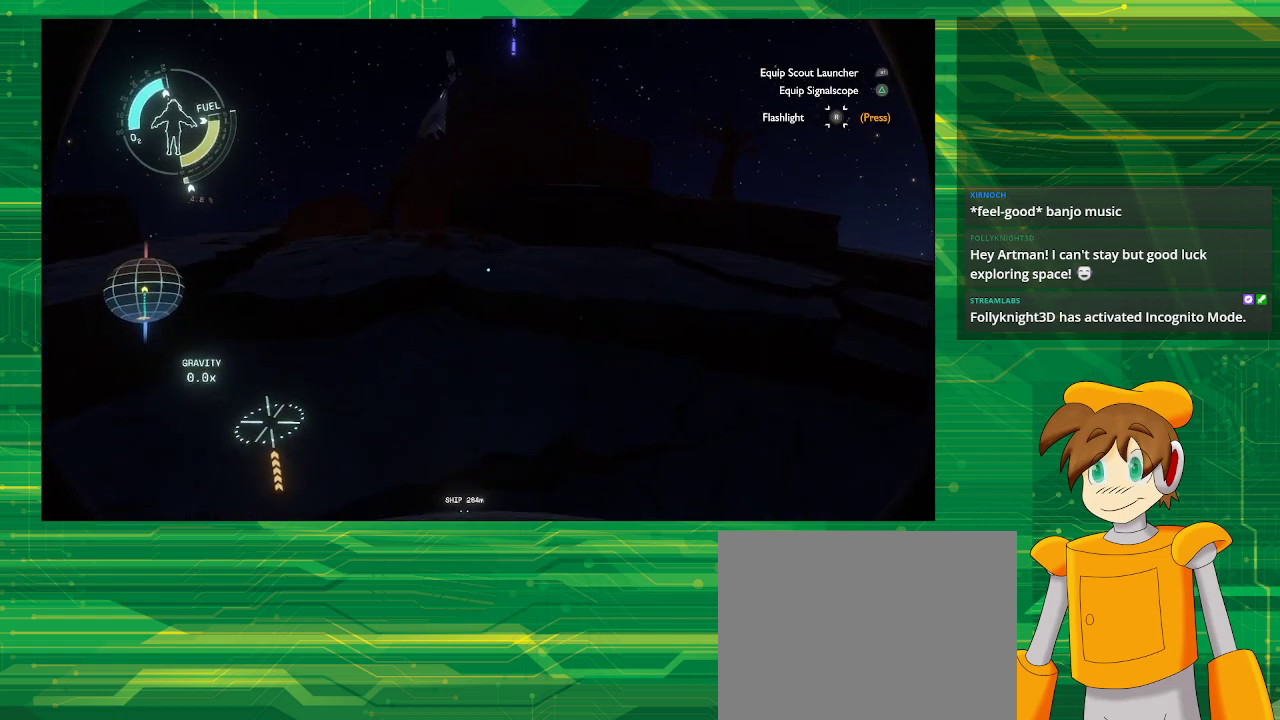
{"buttons": ["CROSS", "R2"], "left_stick": "center", "right_stick": "center", "events": []}
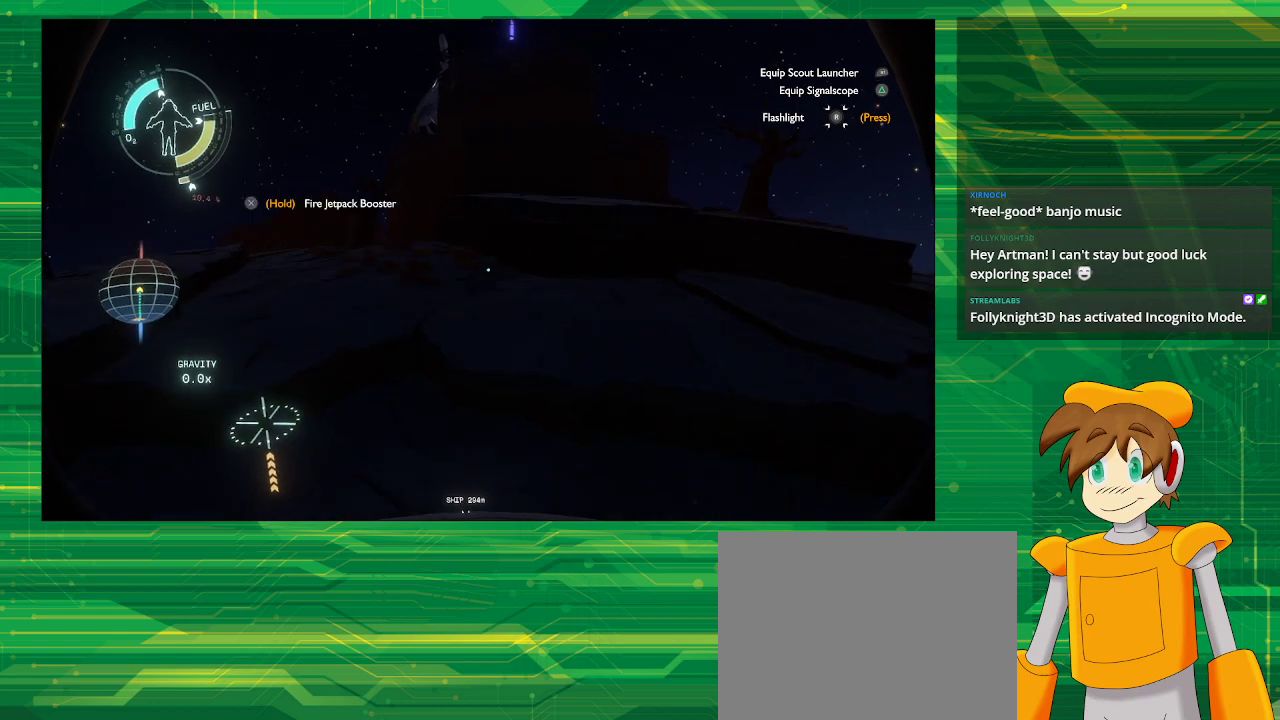
{"buttons": [], "left_stick": "left", "right_stick": "center", "events": [[417, "CROSS", "up"], [417, "R2", "up"], [417, "left_stick", "left"]]}
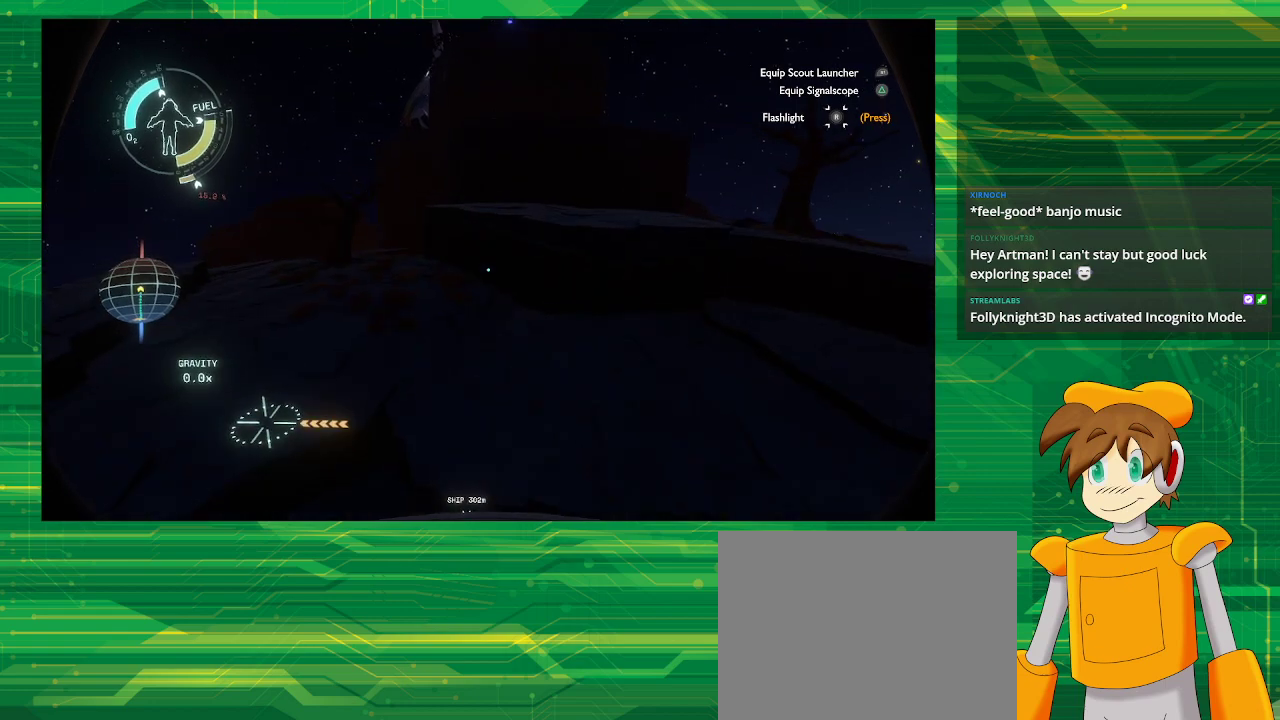
{"buttons": [], "left_stick": "left", "right_stick": "center", "events": []}
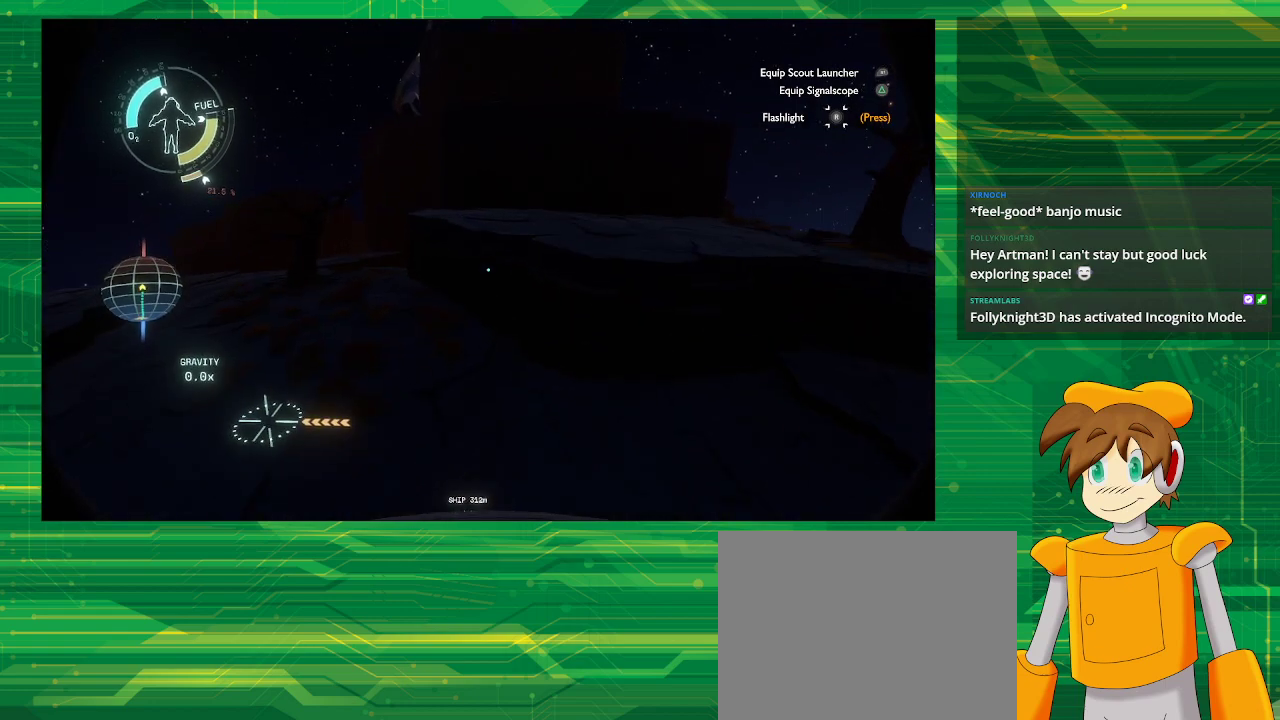
{"buttons": [], "left_stick": "down-left", "right_stick": "center", "events": [[133, "left_stick", "down-left"]]}
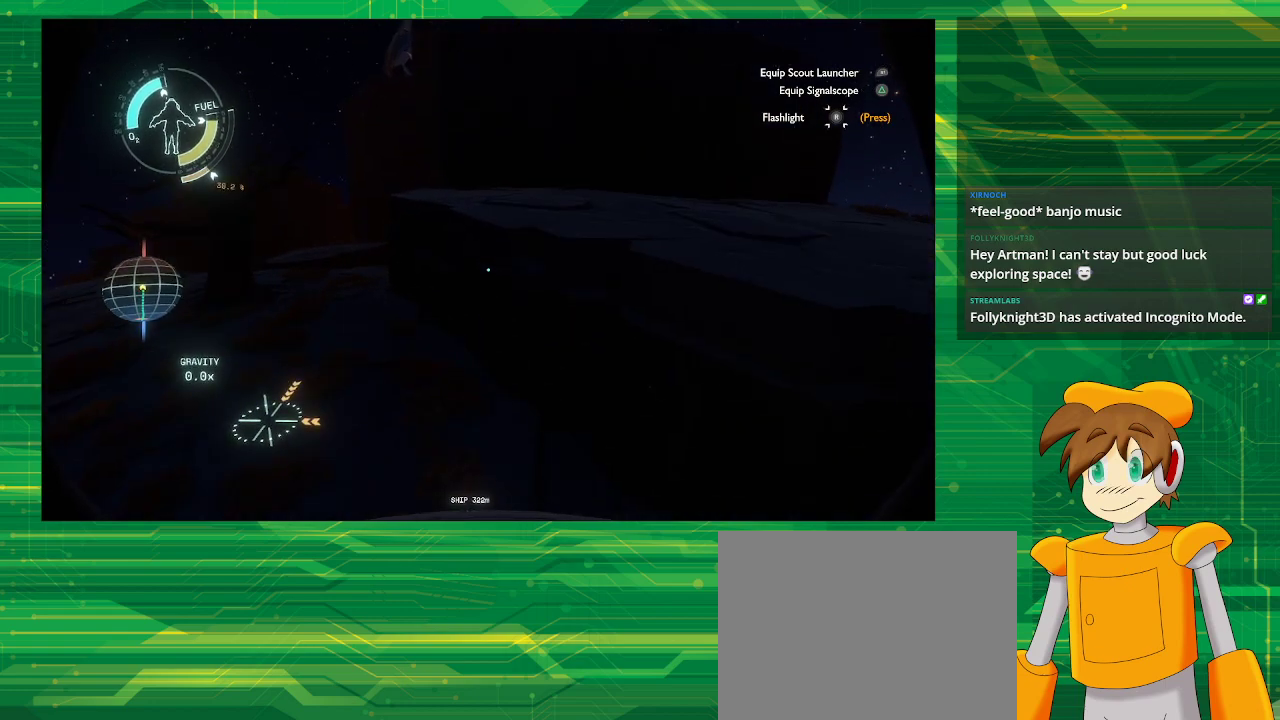
{"buttons": [], "left_stick": "down-left", "right_stick": "center", "events": []}